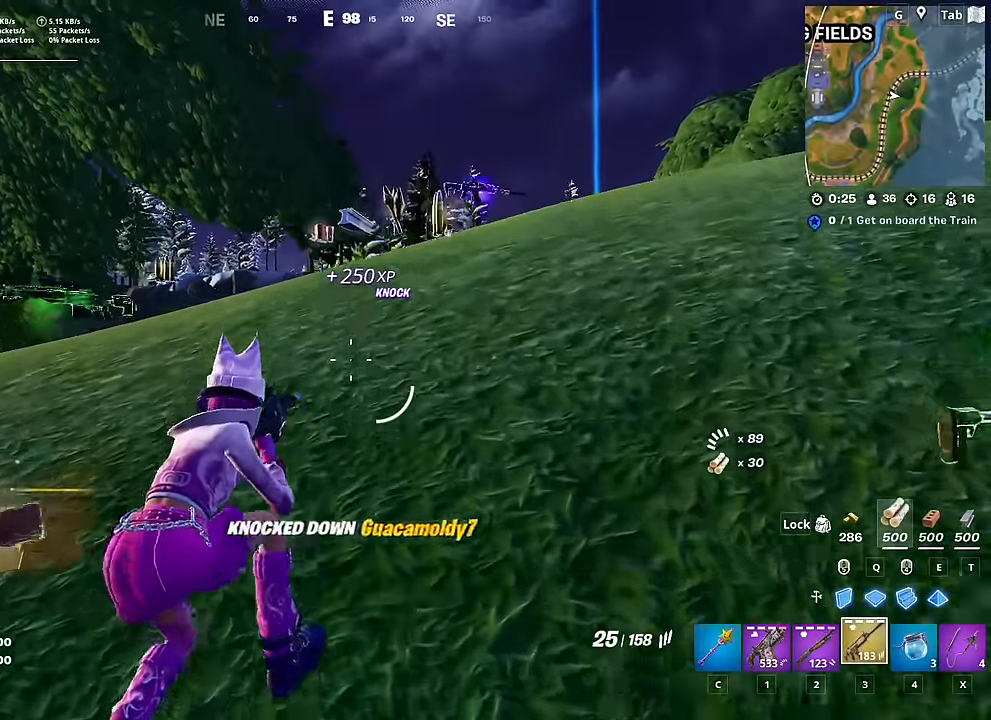
Gameplay with keyboard and mouse; each line is a JSON object with the keys and mouse buttons held at the frame after it. "events" lists presses ("down") and releases ("up") of "1", "2", "3", "4", "5", "a", "alt", "c", "caps_lock", "ctrl", "d", "e", "f", "g", "q", "r", "s", "shift", "space", "t", "tab", "v", "w", "x", "z", "mouse_left", "mouse_wheel" and "mouse_right" between this image and that frame as [ms after this image, input, new state], when the widget could be followed in between. "mouse_left", "mouse_wheel", "mouse_right" = the "left", "wheel", "right" buttons of the "mouse" list. No other keys are recorded. "wheel" means that the mouse wheel is clicked or scrolled. "mouse_move" is the direction in which the mouse moves at that frame (one of eight, or "still"), when it could be read.
{"keys": ["w"], "mouse": [], "mouse_move": "still", "events": [[83, "space", "up"], [133, "ctrl", "down"], [233, "mouse_left", "down"], [284, "ctrl", "up"], [467, "mouse_left", "up"]]}
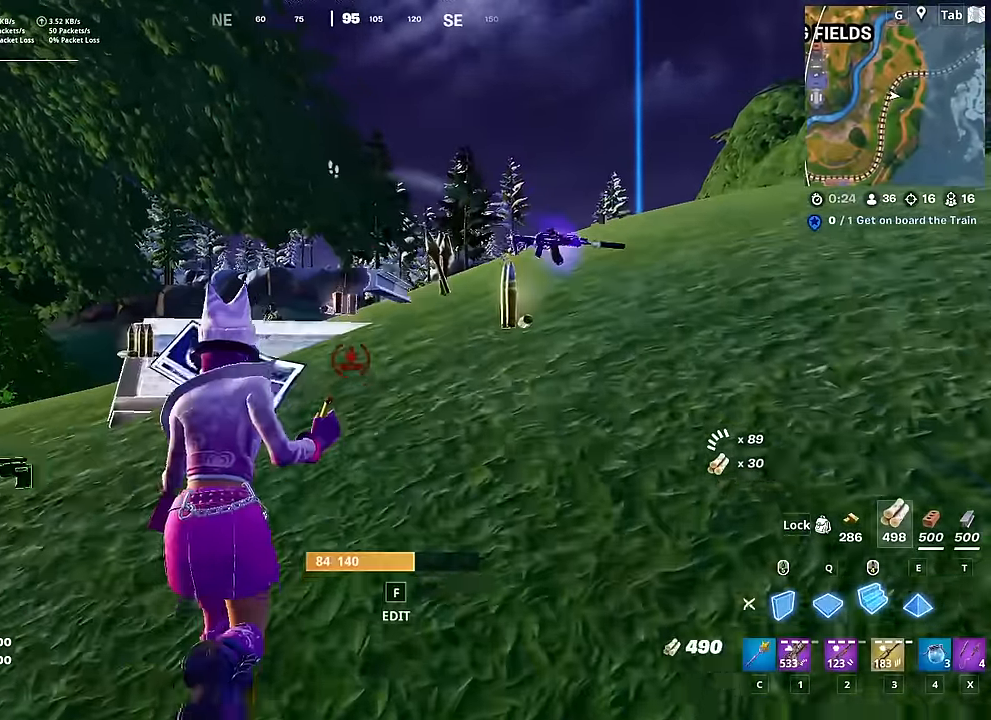
{"keys": ["d", "q", "w"], "mouse": ["left"], "mouse_move": "down-left", "events": [[67, "space", "down"], [151, "d", "down"], [201, "mouse_left", "down"], [334, "space", "up"], [484, "q", "down"]]}
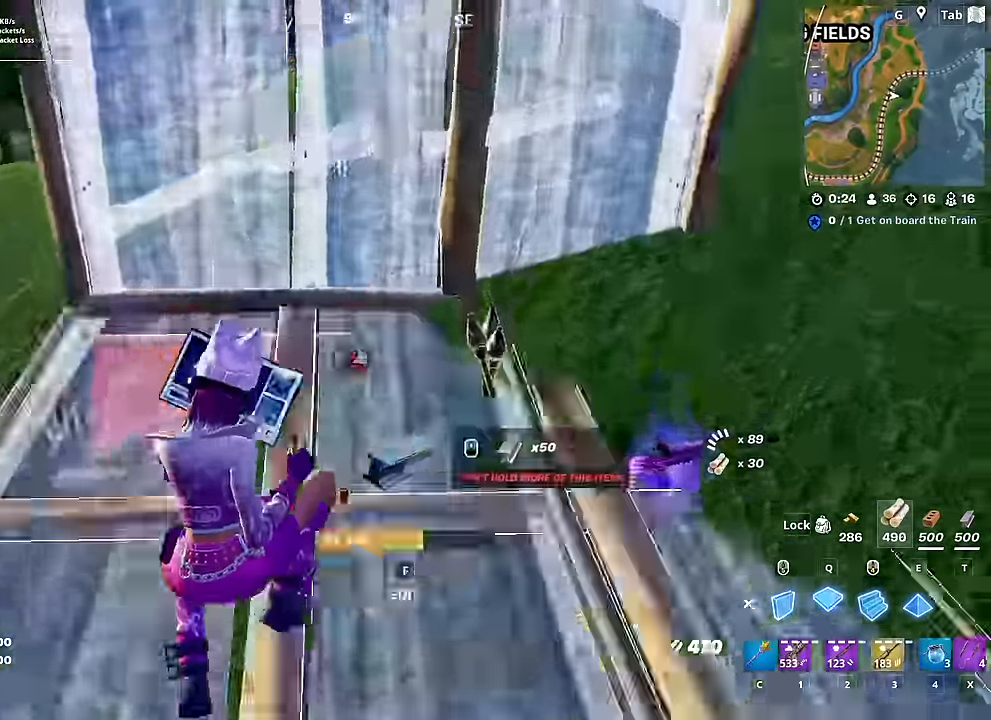
{"keys": ["w"], "mouse": [], "mouse_move": "up-right", "events": [[67, "q", "up"], [167, "d", "up"], [167, "mouse_left", "up"], [217, "f", "down"], [267, "mouse_left", "down"], [317, "f", "up"], [400, "d", "down"], [400, "mouse_left", "up"], [450, "d", "up"]]}
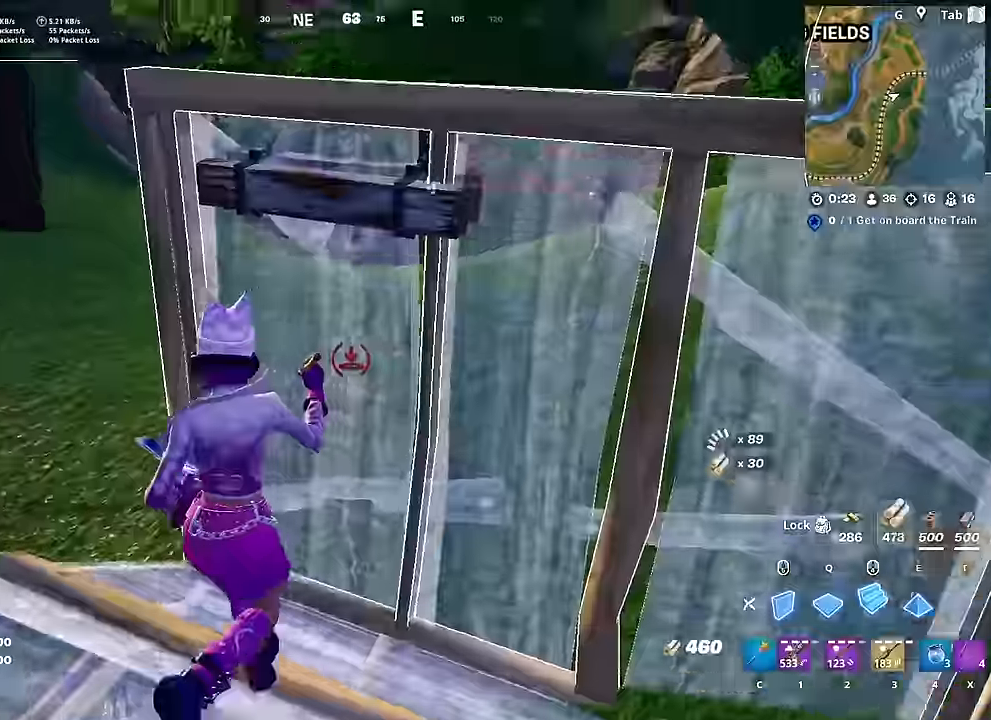
{"keys": ["a", "w"], "mouse": ["left"], "mouse_move": "left", "events": [[50, "a", "down"], [50, "f", "down"], [84, "mouse_left", "down"], [134, "f", "up"], [284, "mouse_left", "up"], [317, "a", "up"], [367, "e", "down"], [367, "mouse_left", "down"], [468, "a", "down"], [468, "e", "up"]]}
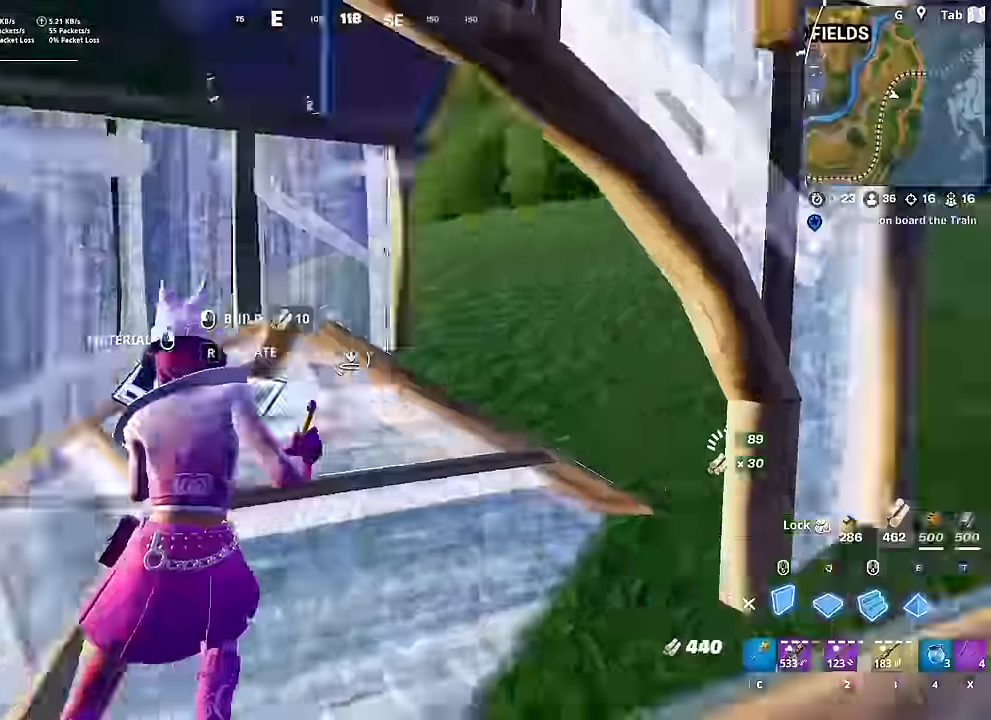
{"keys": ["d", "w"], "mouse": [], "mouse_move": "up-right", "events": [[150, "a", "up"], [150, "c", "down"], [200, "c", "up"], [200, "mouse_left", "up"], [284, "f", "down"], [334, "f", "up"], [334, "mouse_left", "down"], [434, "d", "down"], [434, "mouse_left", "up"]]}
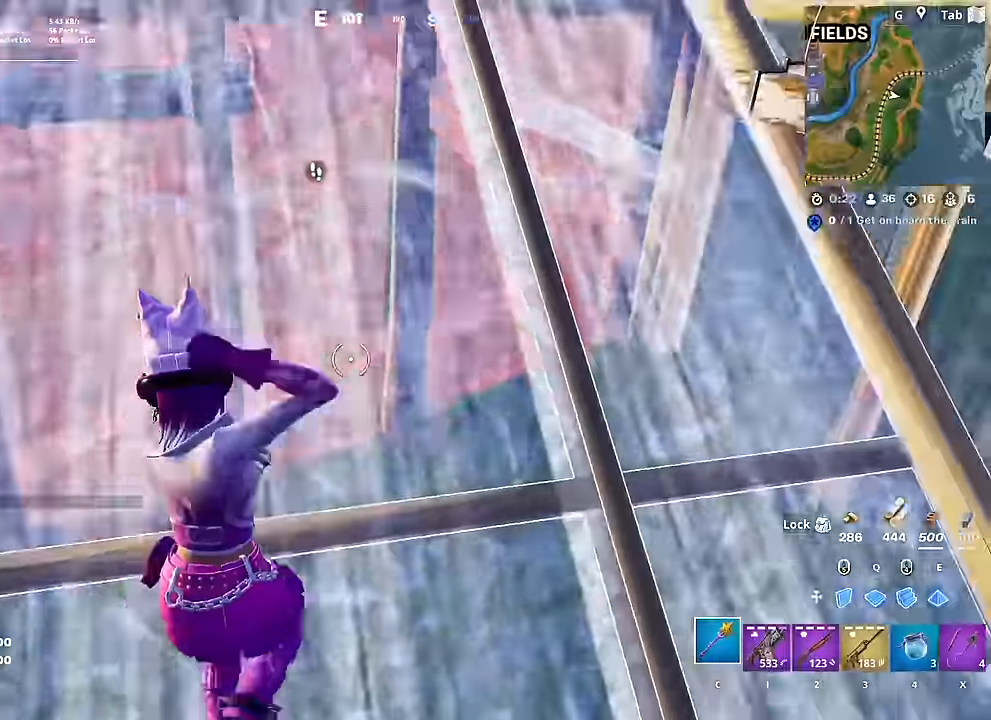
{"keys": ["d", "q", "w"], "mouse": ["left"], "mouse_move": "left", "events": [[34, "mouse_wheel", "down"], [67, "d", "up"], [117, "mouse_wheel", "up"], [167, "f", "down"], [217, "f", "up"], [217, "mouse_left", "down"], [351, "mouse_left", "up"], [401, "d", "down"], [401, "mouse_left", "down"], [451, "q", "down"]]}
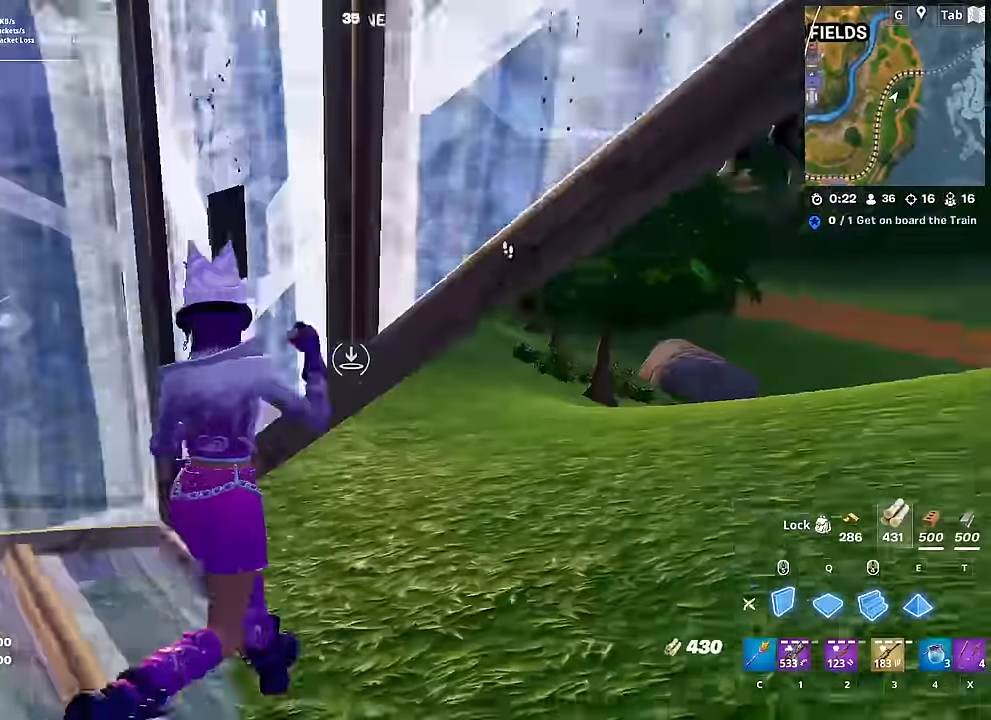
{"keys": ["2", "d", "w"], "mouse": [], "mouse_move": "down-left", "events": [[83, "q", "up"], [233, "2", "down"], [317, "2", "up"], [417, "2", "down"], [417, "mouse_left", "up"]]}
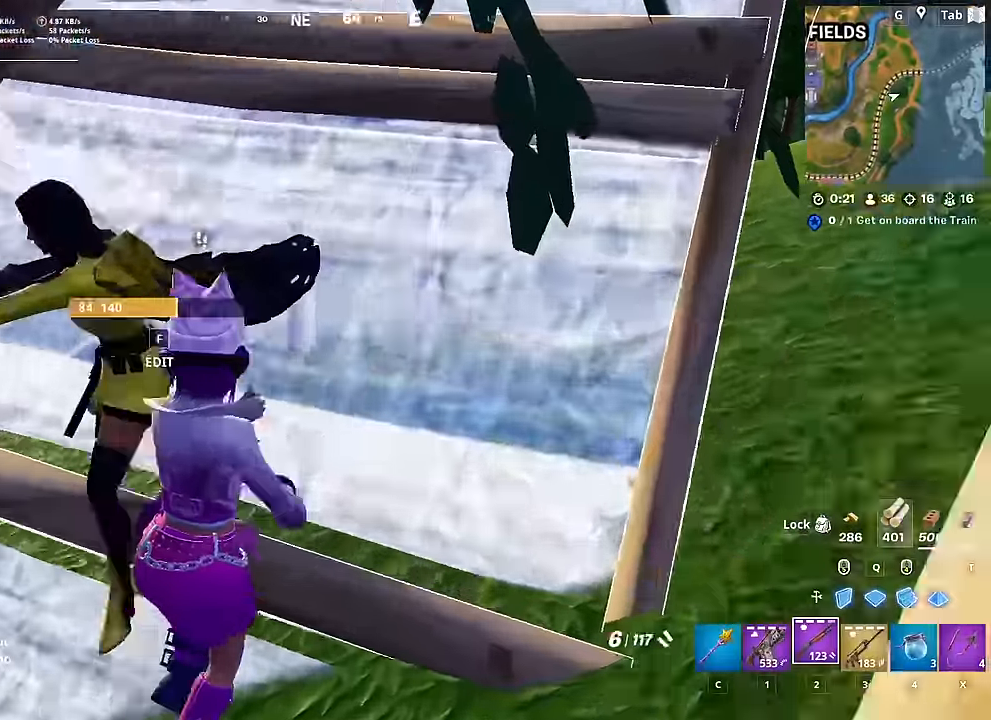
{"keys": ["s"], "mouse": [], "mouse_move": "left", "events": [[17, "2", "up"], [17, "d", "up"], [50, "f", "down"], [50, "mouse_left", "down"], [151, "f", "up"], [201, "mouse_left", "up"], [251, "a", "down"], [333, "w", "up"], [383, "d", "down"], [433, "d", "up"], [433, "s", "down"], [484, "a", "up"]]}
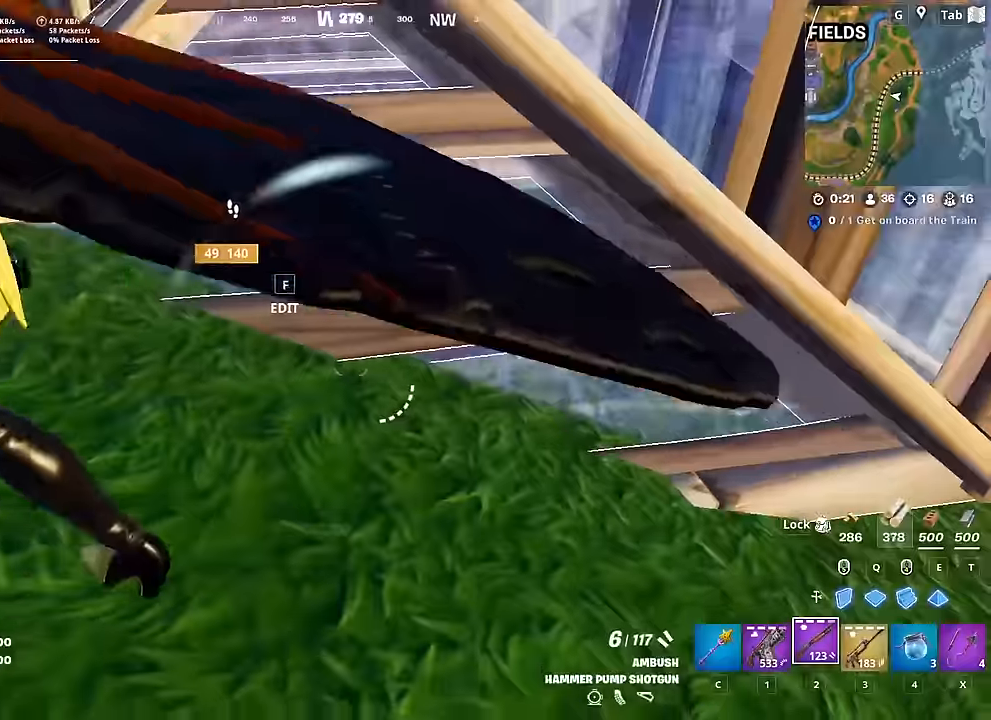
{"keys": ["1", "d", "w"], "mouse": [], "mouse_move": "right", "events": [[67, "a", "down"], [117, "s", "up"], [317, "mouse_left", "down"], [351, "w", "down"], [401, "a", "up"], [451, "mouse_left", "up"], [501, "1", "down"], [501, "d", "down"]]}
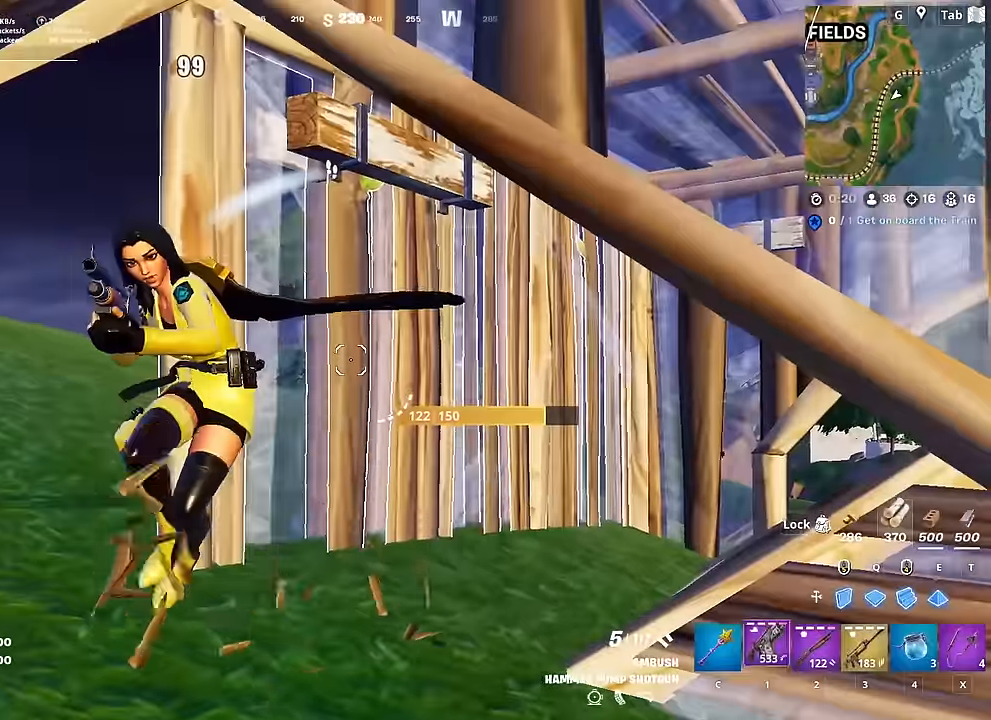
{"keys": ["d", "s"], "mouse": ["left"], "mouse_move": "still", "events": [[83, "1", "up"], [133, "w", "up"], [233, "mouse_left", "down"], [283, "shift", "down"], [367, "shift", "up"], [467, "s", "down"]]}
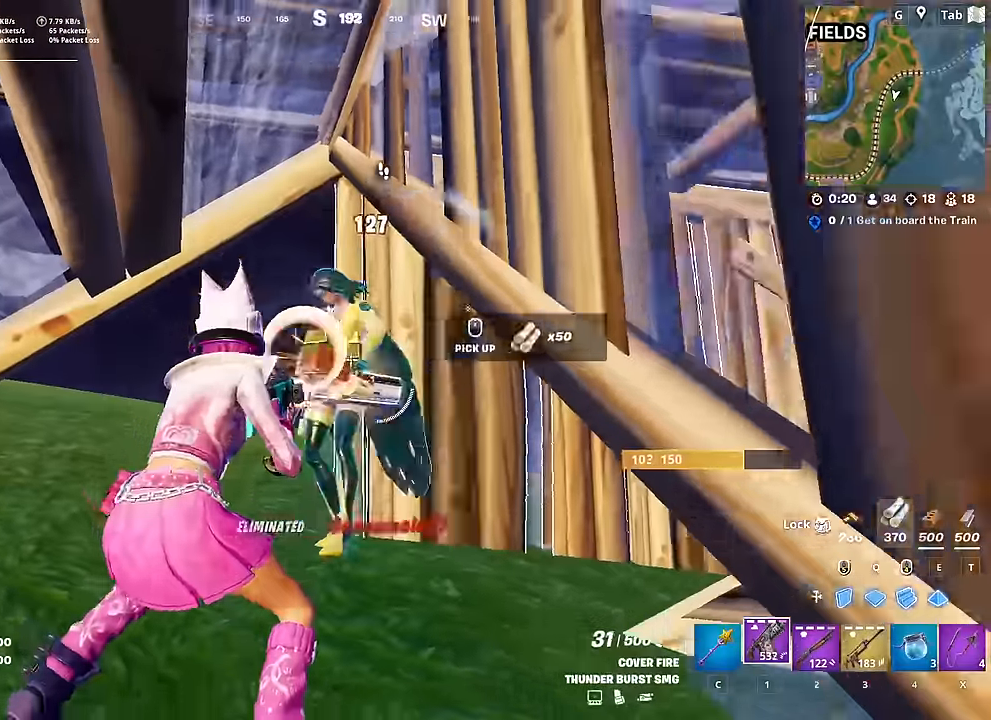
{"keys": ["c", "w"], "mouse": [], "mouse_move": "right", "events": [[33, "a", "down"], [83, "d", "up"], [166, "s", "up"], [216, "space", "down"], [350, "mouse_left", "up"], [350, "space", "up"], [350, "w", "down"], [400, "a", "up"], [500, "c", "down"]]}
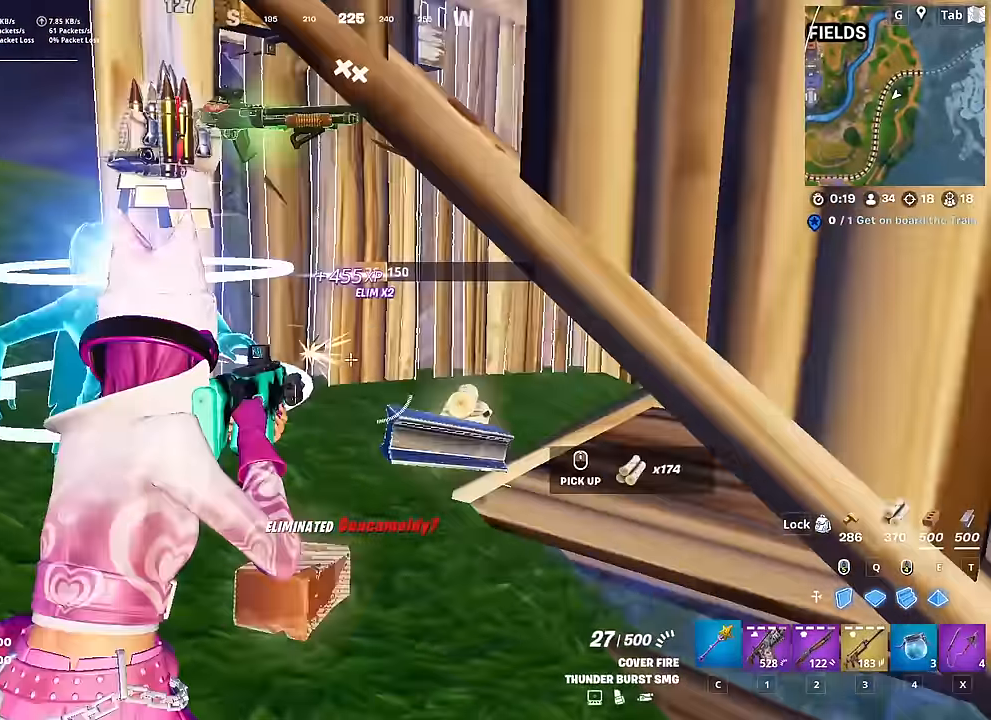
{"keys": ["w"], "mouse": [], "mouse_move": "up-right", "events": [[83, "c", "up"], [133, "a", "down"], [133, "mouse_wheel", "down"], [300, "mouse_wheel", "up"], [367, "a", "up"]]}
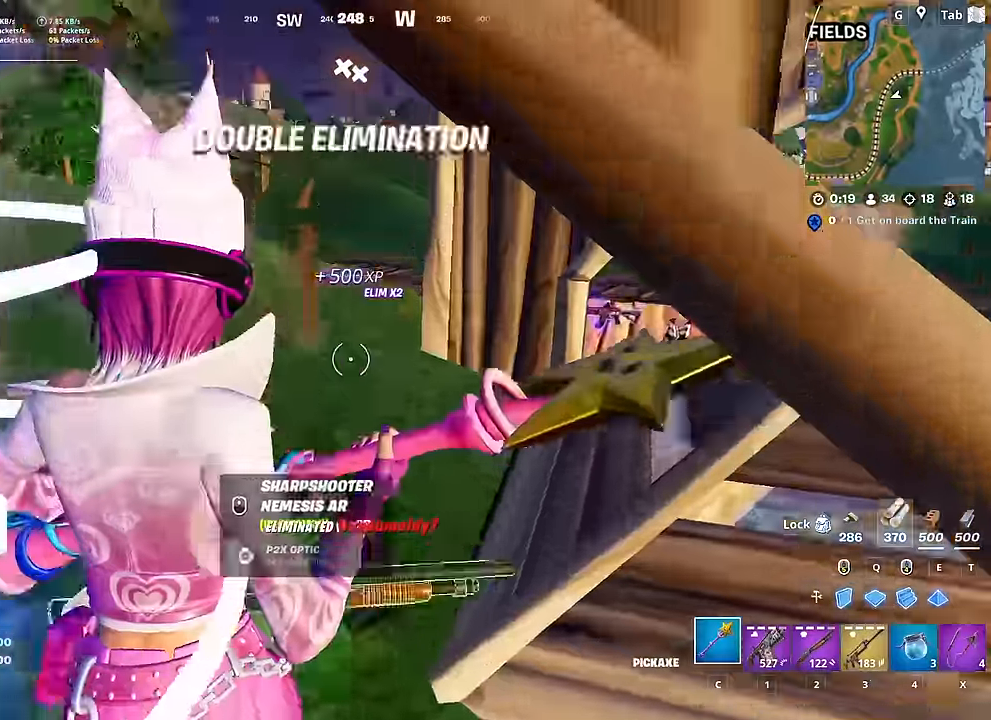
{"keys": ["w"], "mouse": [], "mouse_move": "down-right"}
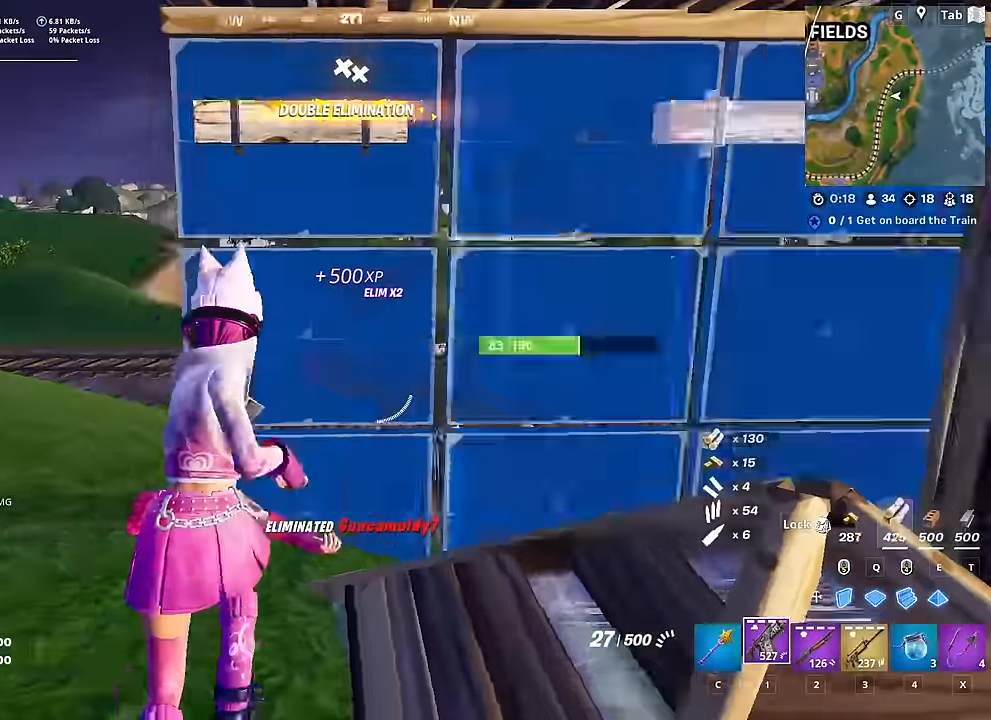
{"keys": ["a", "w"], "mouse": [], "mouse_move": "down-right", "events": [[33, "f", "down"], [67, "mouse_left", "down"], [117, "f", "up"], [217, "a", "down"], [217, "mouse_left", "up"]]}
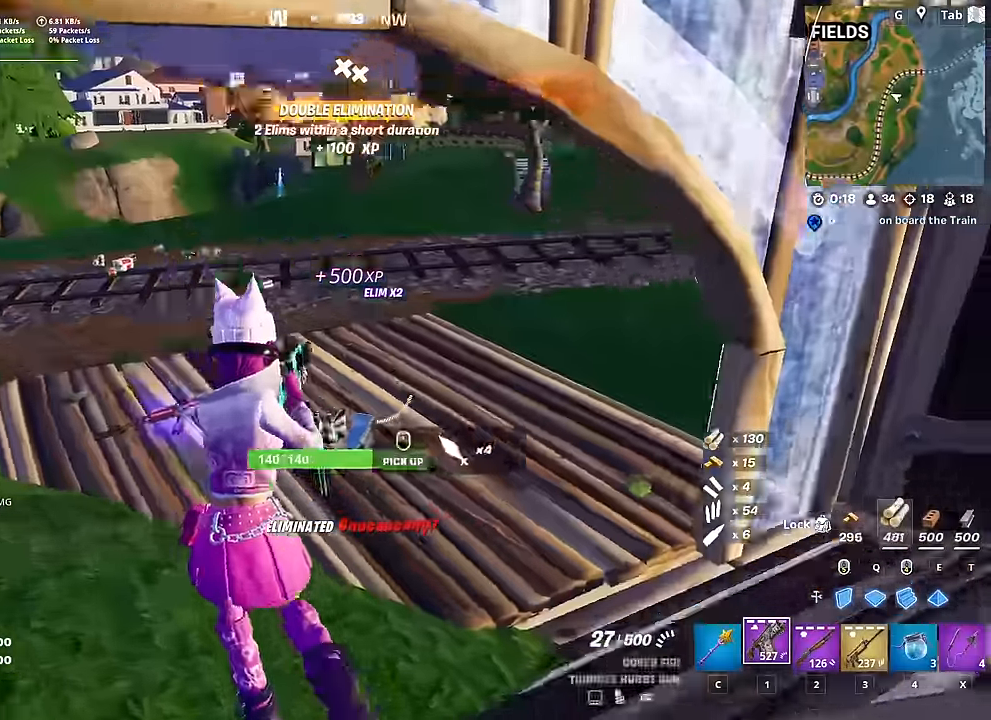
{"keys": ["a", "w"], "mouse": ["left"], "mouse_move": "right", "events": [[134, "mouse_left", "down"]]}
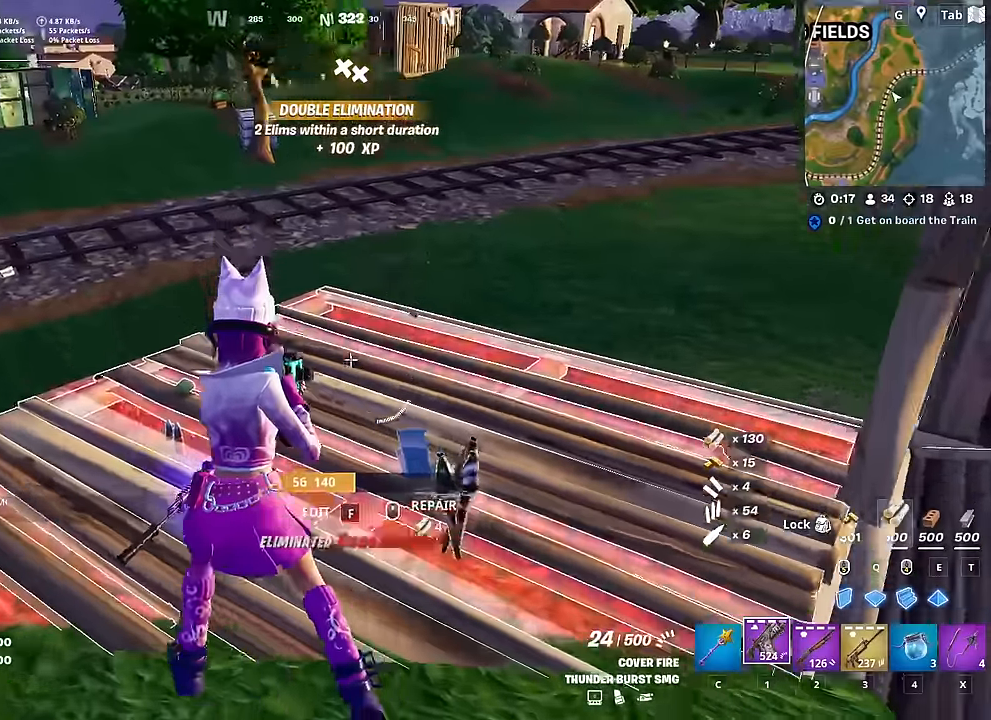
{"keys": ["a", "s"], "mouse": ["left"], "mouse_move": "left", "events": [[150, "a", "up"], [150, "w", "up"], [250, "s", "down"], [384, "a", "down"]]}
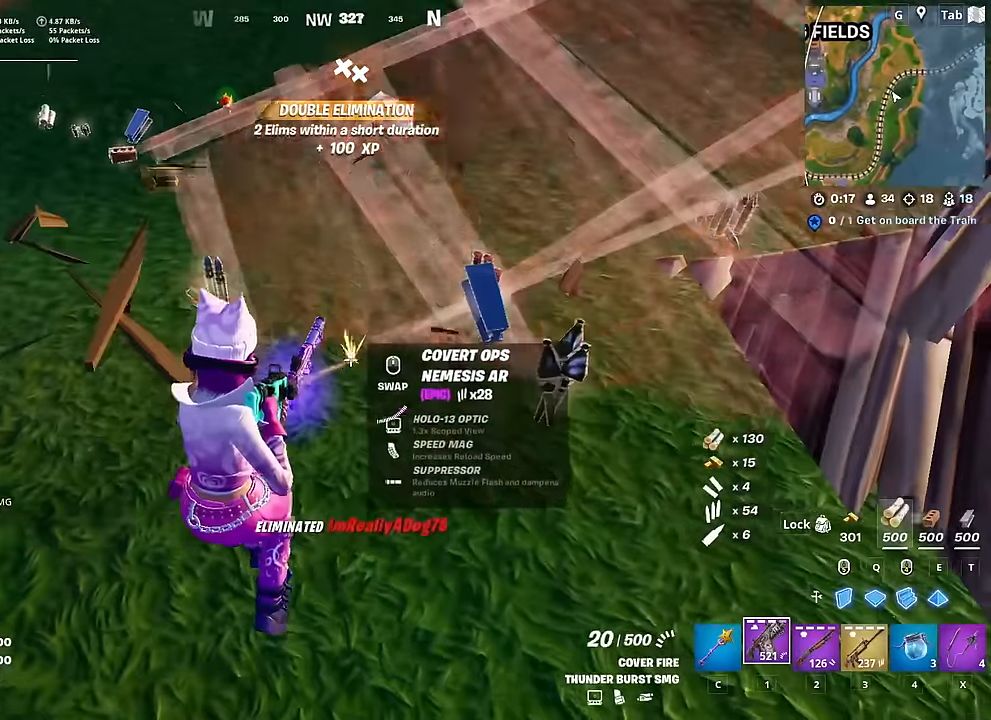
{"keys": ["w"], "mouse": [], "mouse_move": "still", "events": [[34, "s", "up"], [167, "a", "up"], [301, "w", "down"], [367, "r", "down"], [451, "r", "up"], [501, "mouse_left", "up"]]}
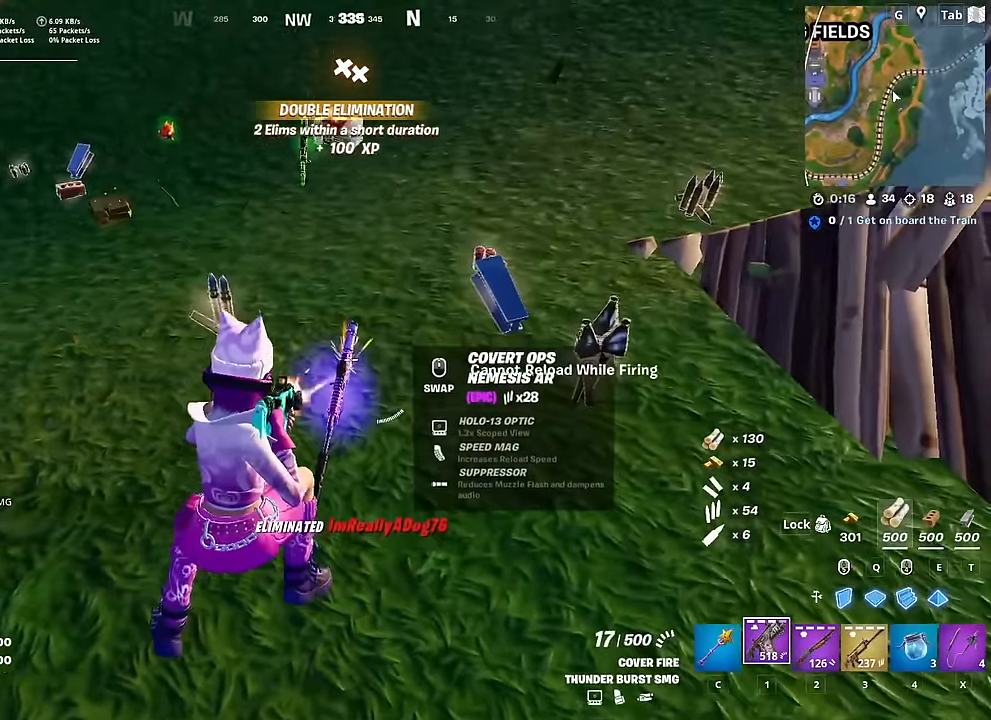
{"keys": ["d"], "mouse": [], "mouse_move": "still", "events": [[50, "r", "down"], [133, "r", "up"], [283, "d", "down"], [283, "w", "up"]]}
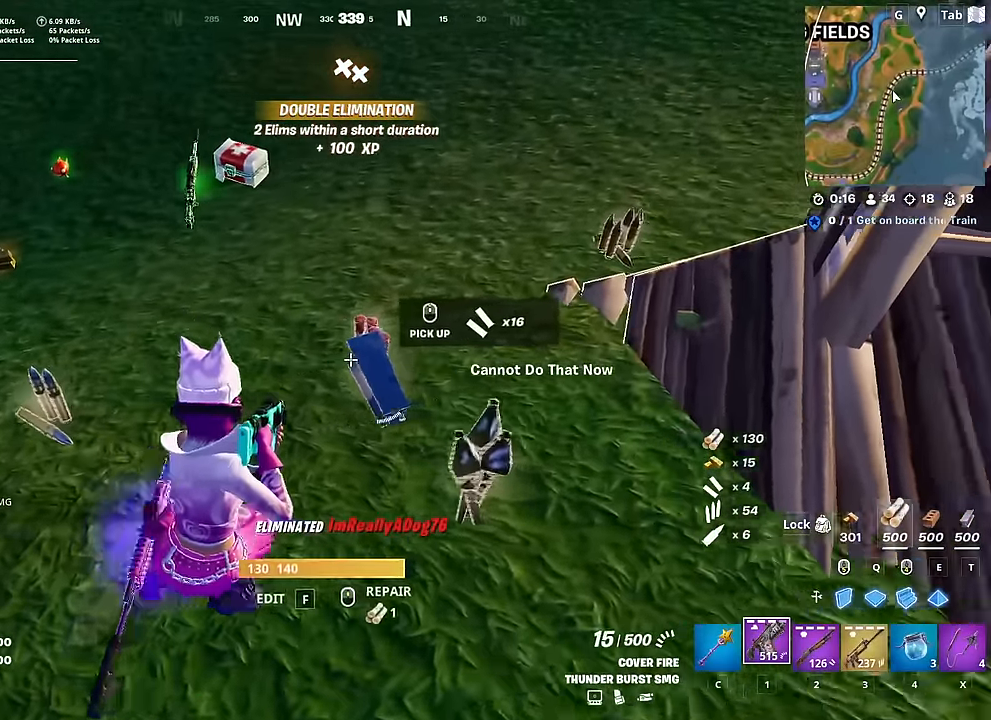
{"keys": ["a", "w"], "mouse": [], "mouse_move": "left", "events": [[50, "d", "up"], [50, "w", "down"], [201, "r", "down"], [251, "r", "up"], [334, "r", "down"], [434, "a", "down"], [434, "r", "up"]]}
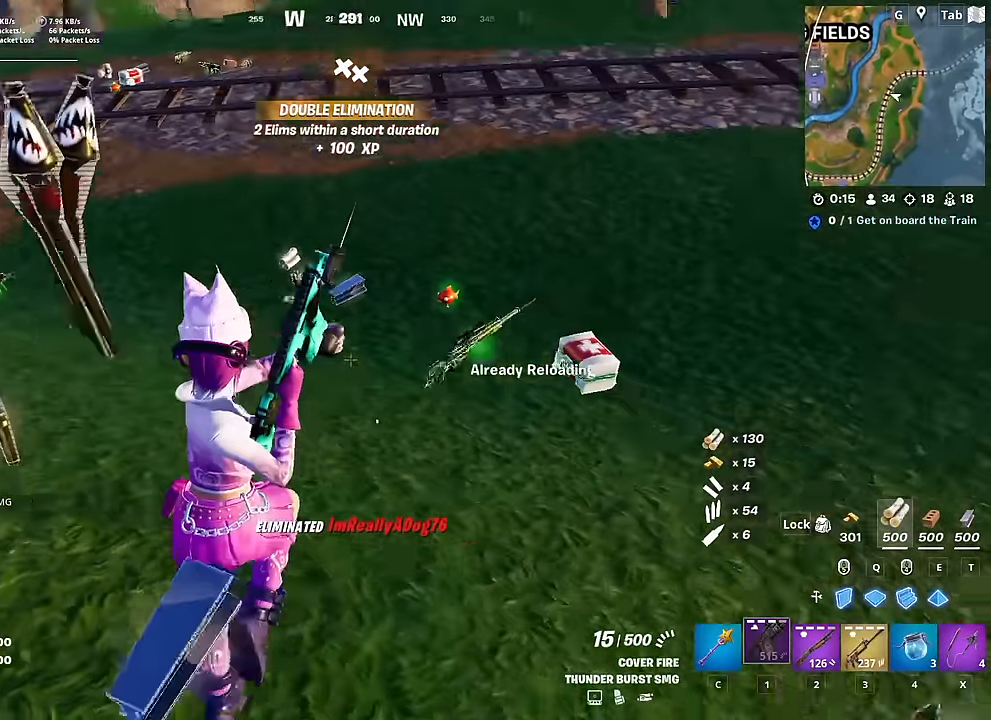
{"keys": ["a", "w"], "mouse": [], "mouse_move": "still", "events": []}
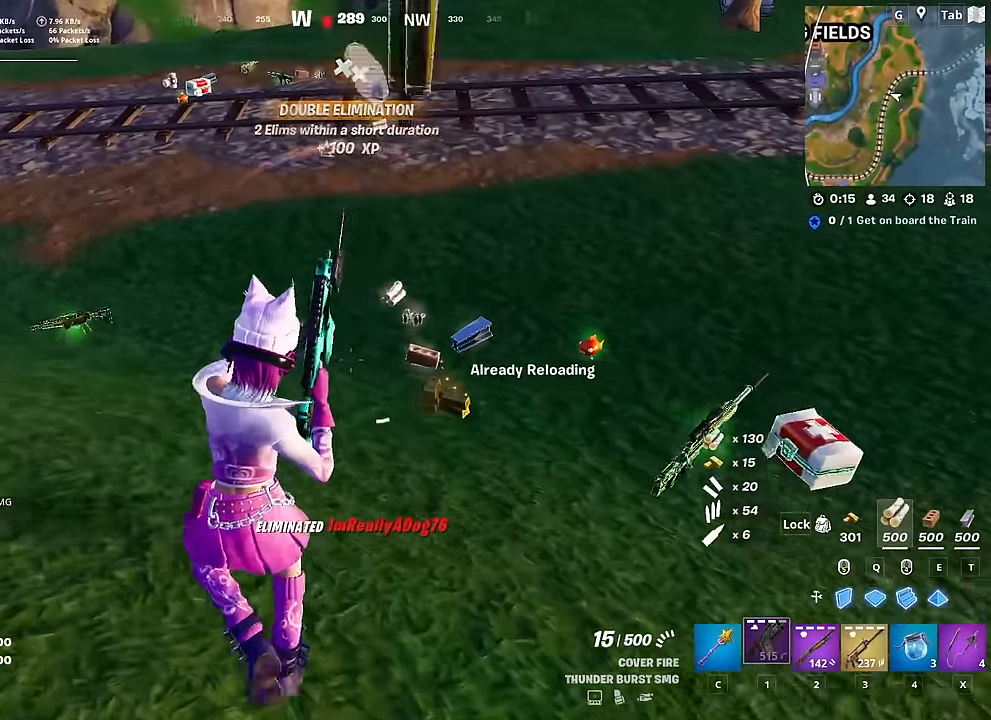
{"keys": ["w"], "mouse": [], "mouse_move": "up", "events": [[134, "a", "up"]]}
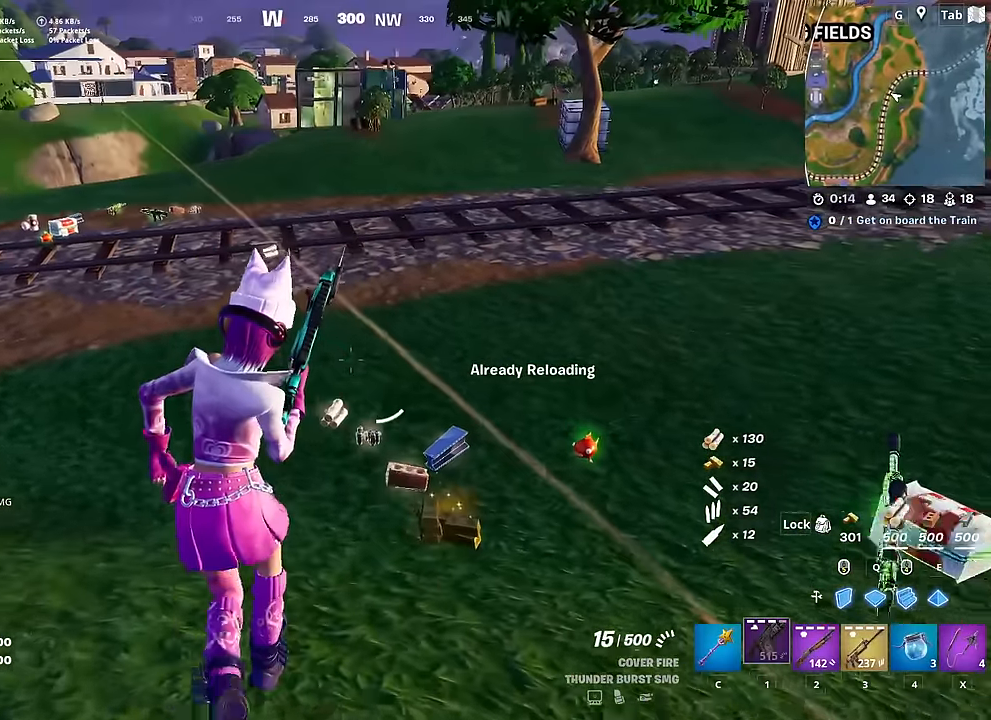
{"keys": ["d", "w"], "mouse": [], "mouse_move": "still", "events": [[17, "d", "down"]]}
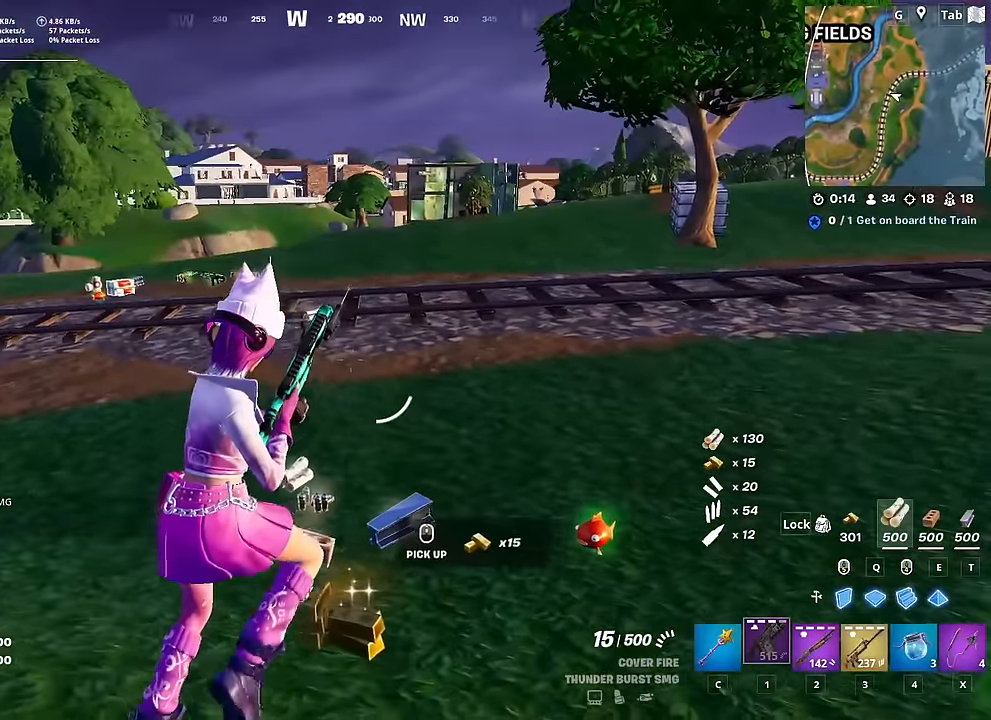
{"keys": ["d", "w"], "mouse": [], "mouse_move": "still", "events": []}
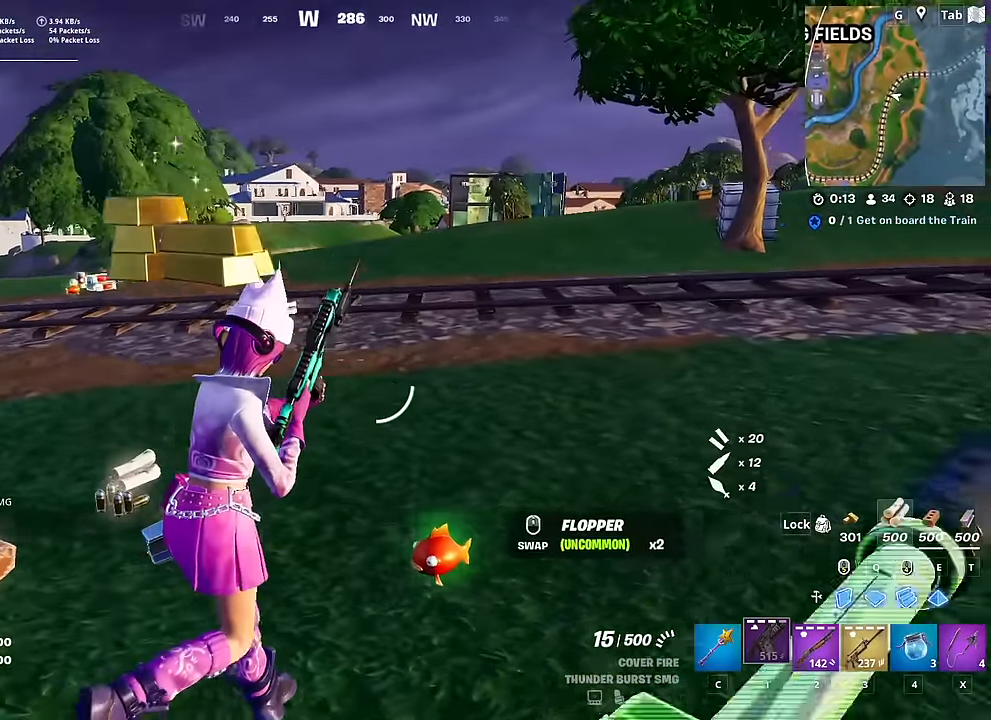
{"keys": ["w"], "mouse": [], "mouse_move": "left", "events": [[50, "ctrl", "down"], [233, "d", "up"], [283, "ctrl", "up"], [283, "mouse_left", "down"], [417, "mouse_left", "up"]]}
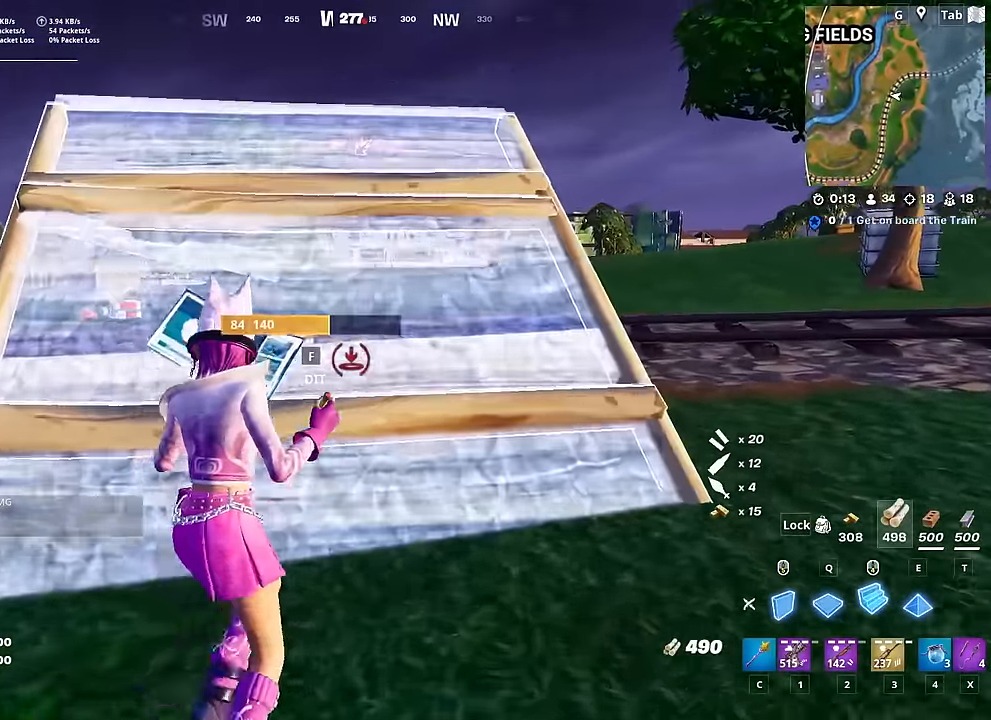
{"keys": ["w"], "mouse": ["left"], "mouse_move": "down", "events": [[150, "3", "down"], [251, "3", "up"], [301, "space", "down"], [434, "mouse_left", "down"], [434, "space", "up"]]}
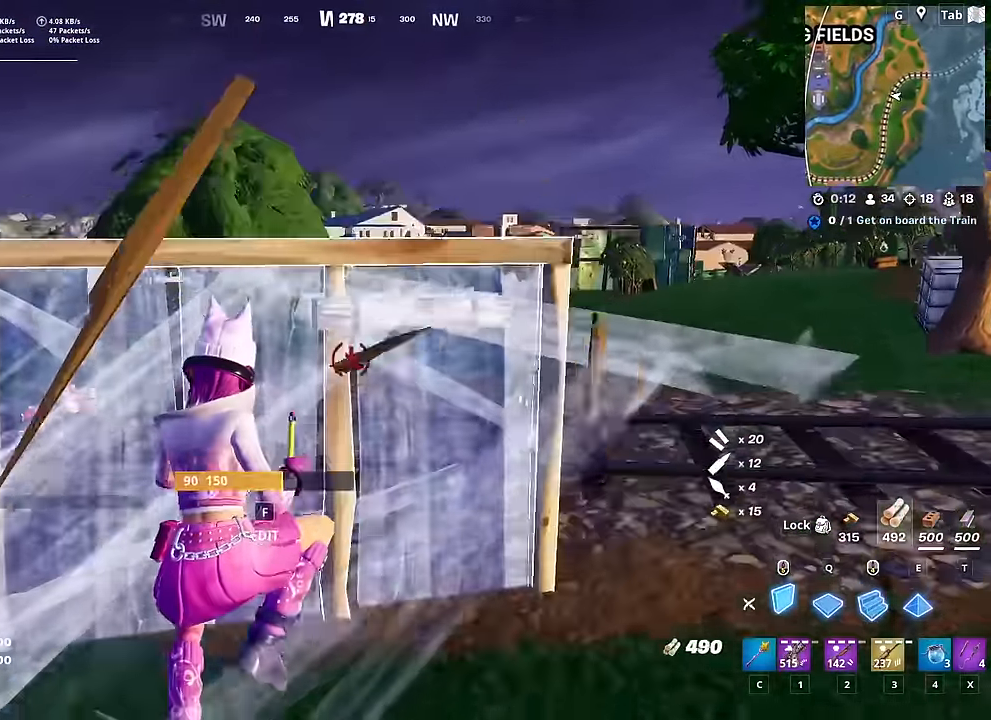
{"keys": ["w"], "mouse": [], "mouse_move": "down", "events": [[33, "mouse_left", "up"], [267, "mouse_left", "down"], [350, "3", "down"], [400, "mouse_left", "up"], [450, "3", "up"]]}
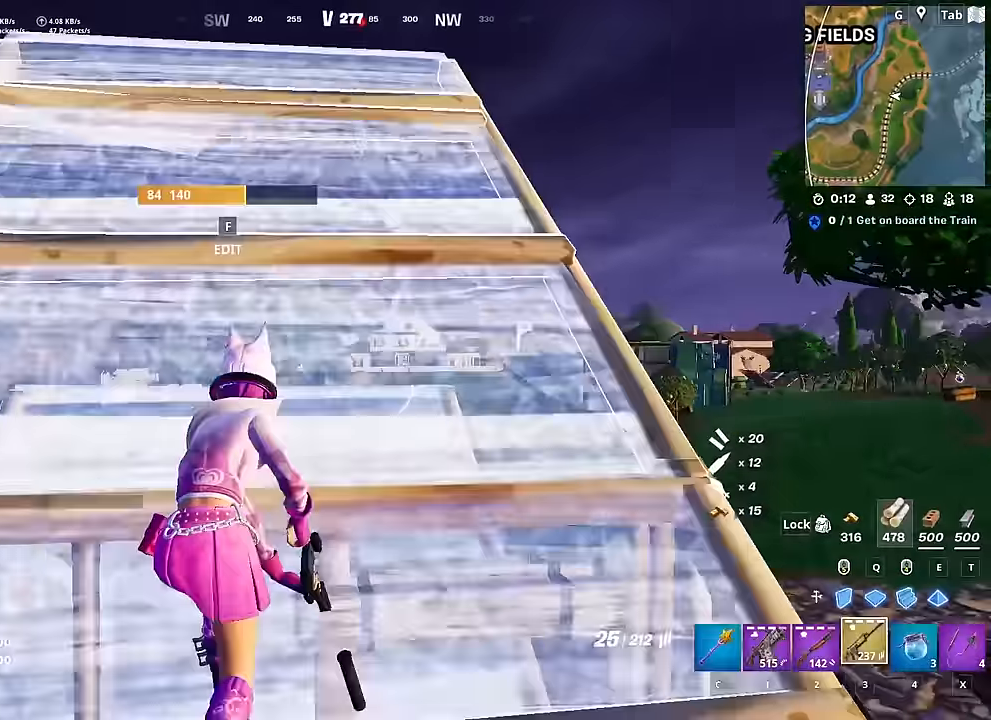
{"keys": ["d"], "mouse": [], "mouse_move": "right", "events": [[84, "d", "down"], [417, "w", "up"]]}
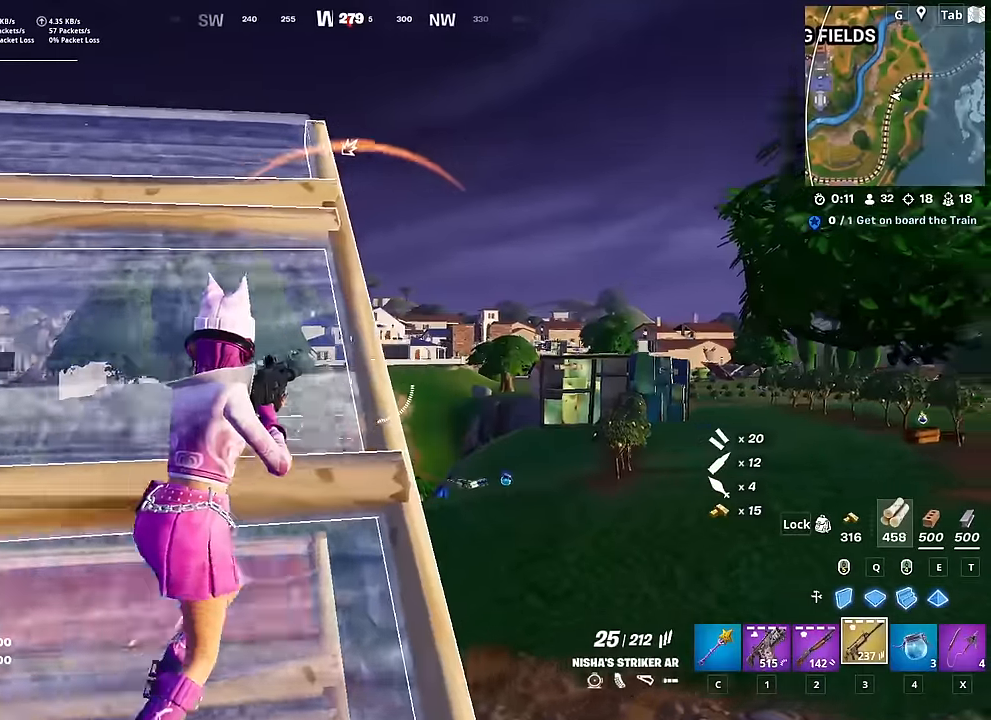
{"keys": [], "mouse": ["right"], "mouse_move": "right", "events": [[67, "mouse_right", "down"], [100, "shift", "down"], [250, "shift", "up"], [484, "d", "up"]]}
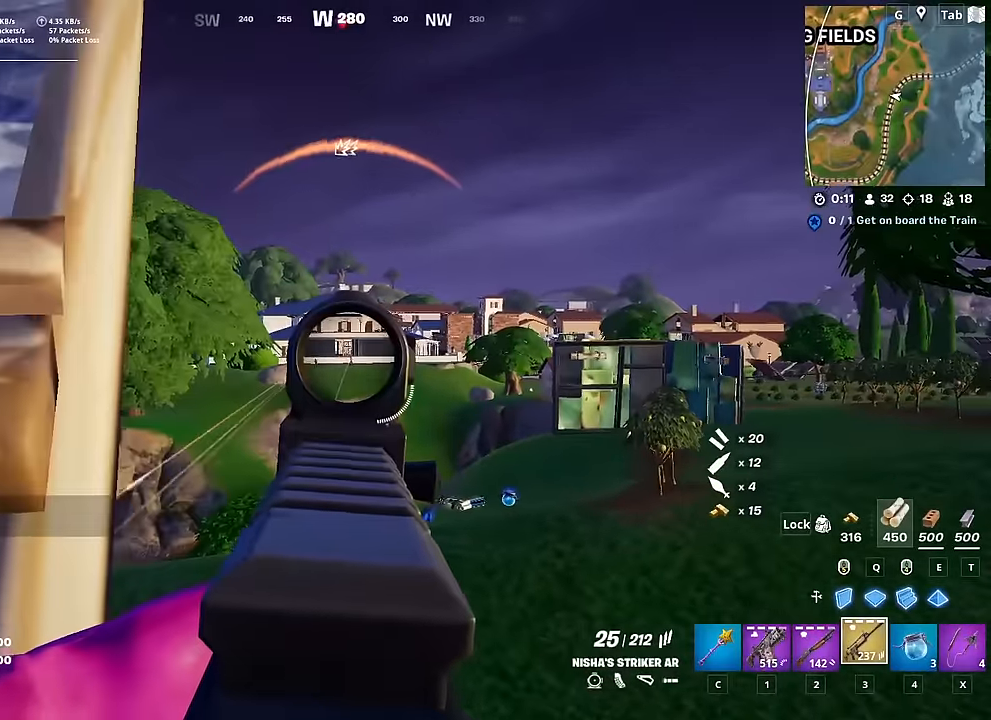
{"keys": [], "mouse": ["left", "right"], "mouse_move": "down-left", "events": [[117, "mouse_left", "down"]]}
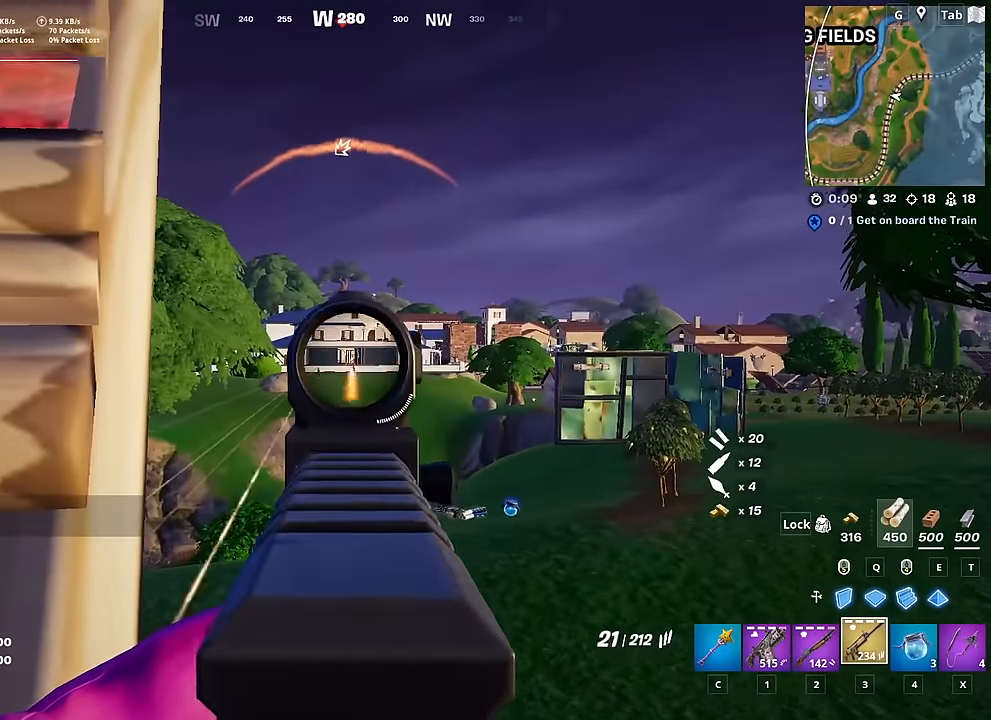
{"keys": ["s"], "mouse": ["left", "right"], "mouse_move": "down", "events": [[417, "s", "down"]]}
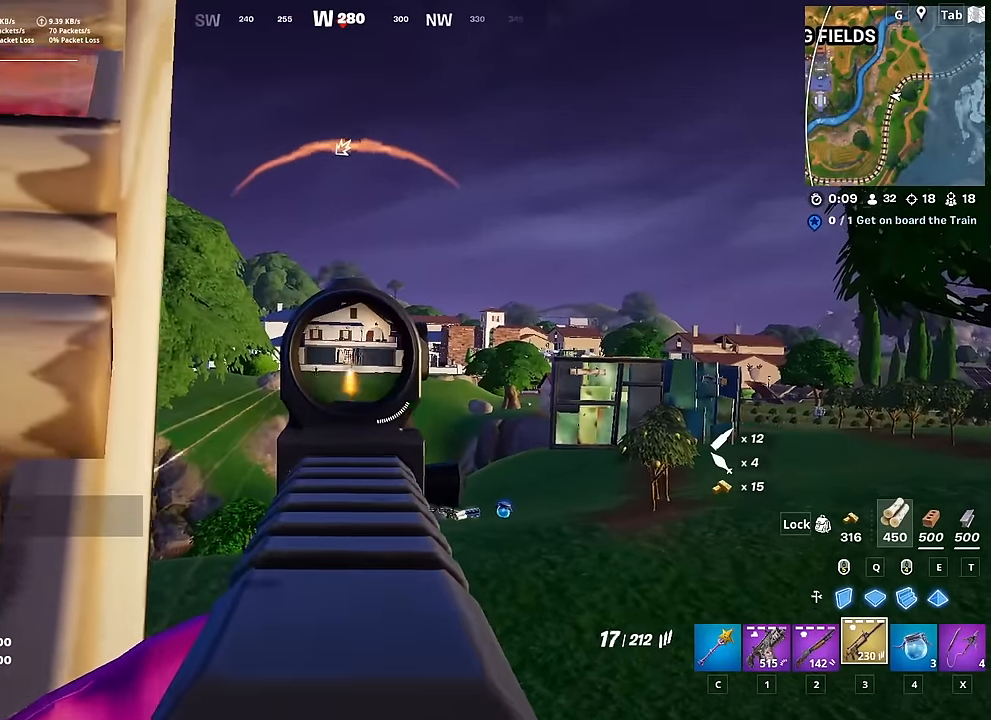
{"keys": [], "mouse": ["left", "right"], "mouse_move": "down", "events": [[67, "s", "up"]]}